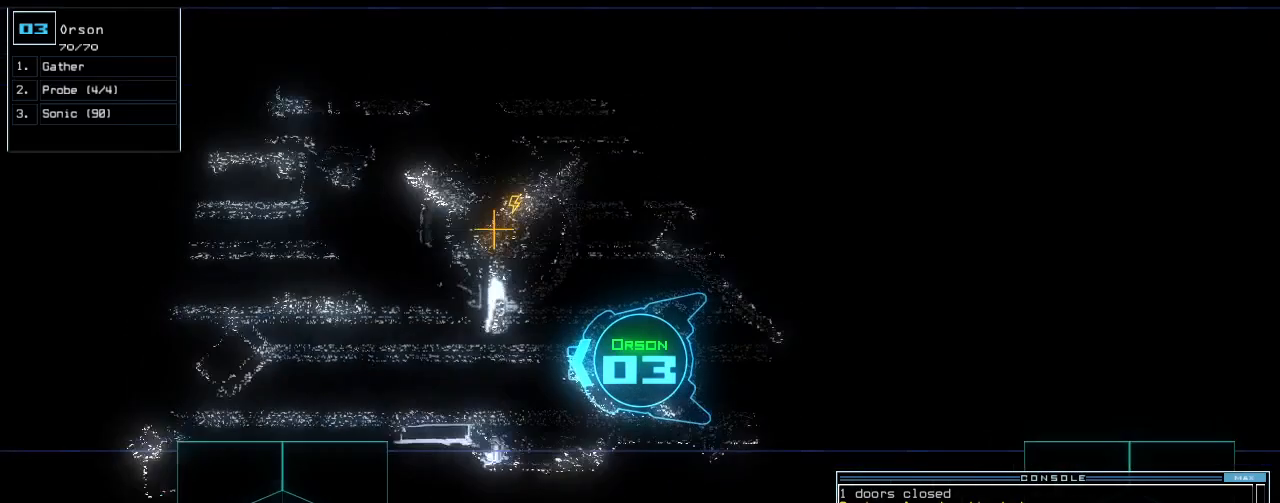
Gameplay with keyboard; each line is a JSON object with the keys held at the frame after it. "events" lists presses ("down") and releases ("up") of ".", "0", "1", "2", "3", "4", "5", "6", "7", "8", "9", "a", "b", "backspace", "c", "caps_lock", "comma", "ctrl_l", "ctrl_r", "d", "down", "e", "equals", "escape", "f", "f12", "g", "h", "i", "j", "k", "l", "left", "m", "minus", "n", "o", "p", "q", "quote", "r", "return", "right", "s", "semicolon", "shift_l", "shift_r", "space", "t", "tab", "tilde", "u", "up", "v", "w", "x", "y" and "z" between this image and that frame as [ms after this image, input, new state], when the widget could be followed in between. No other keys are recorded. Mouse input is not recorded.
{"keys": ["up"], "events": [[100, "minus", "up"]]}
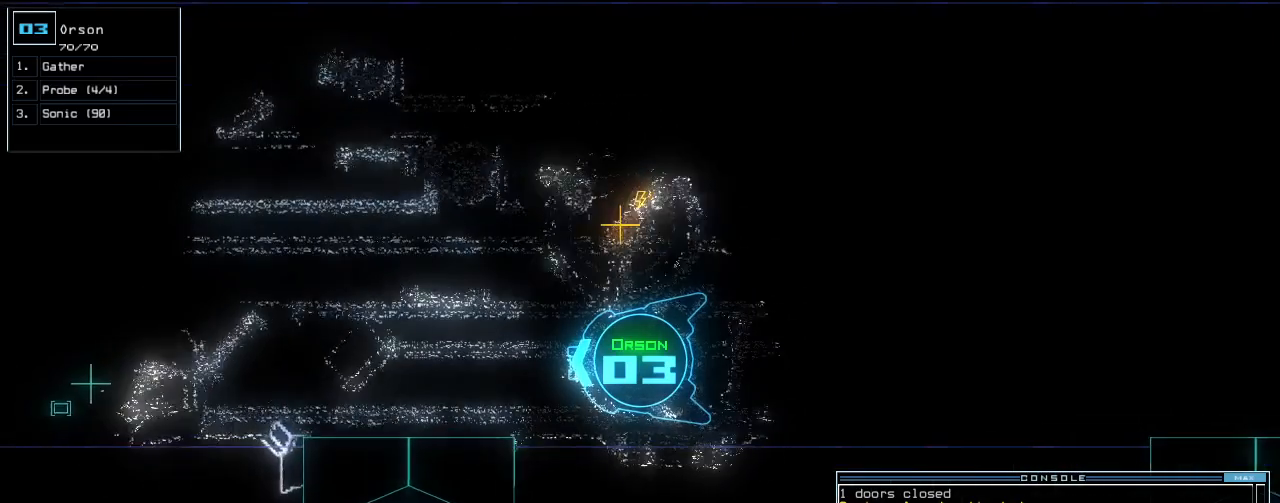
{"keys": ["up"], "events": []}
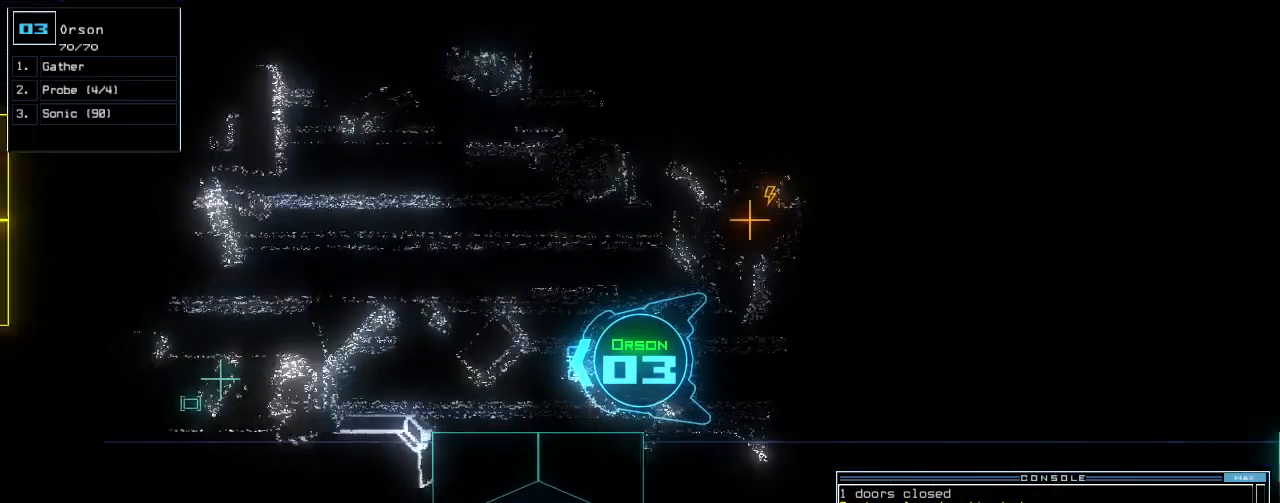
{"keys": [], "events": [[260, "up", "up"], [280, "space", "down"], [380, "space", "up"]]}
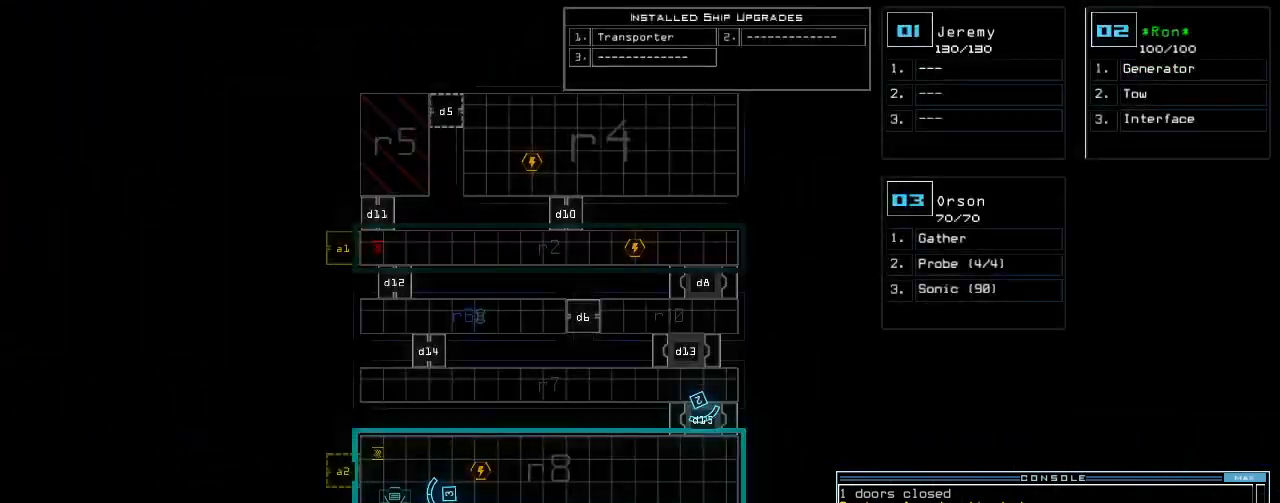
{"keys": ["down"], "events": [[280, "down", "down"]]}
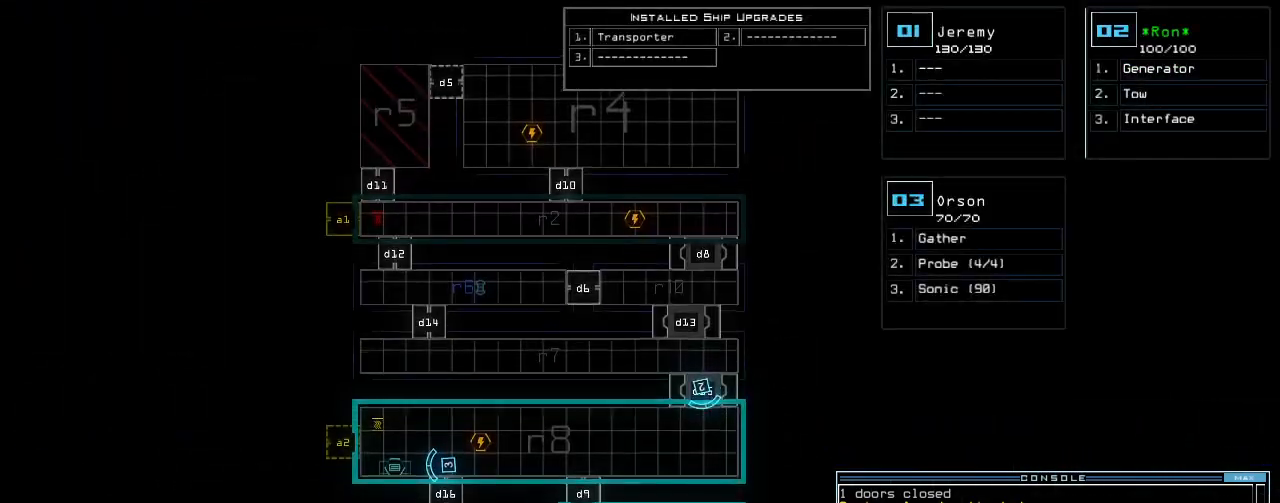
{"keys": [], "events": [[320, "down", "up"]]}
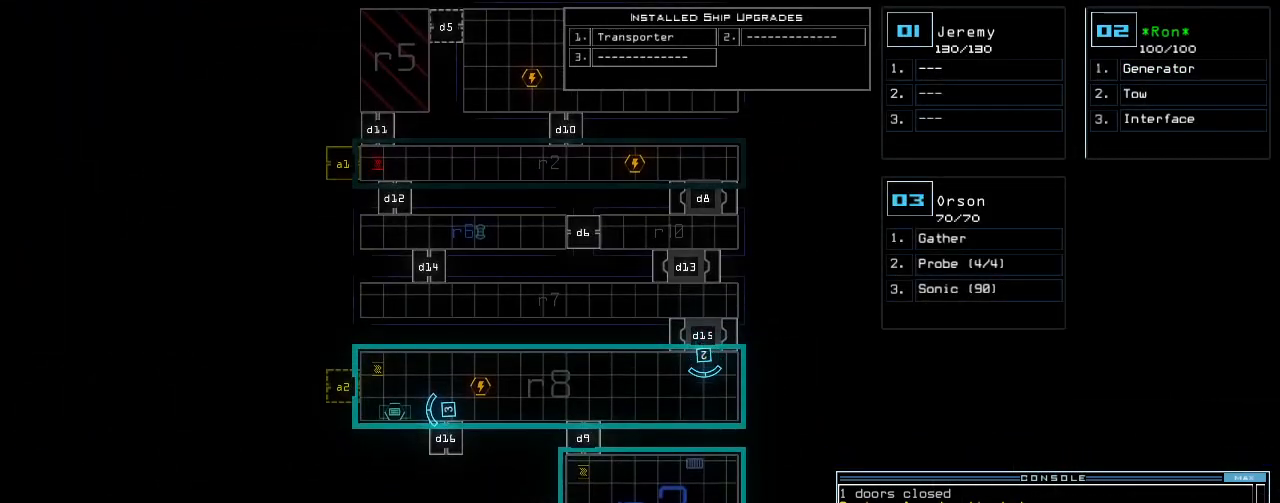
{"keys": [], "events": []}
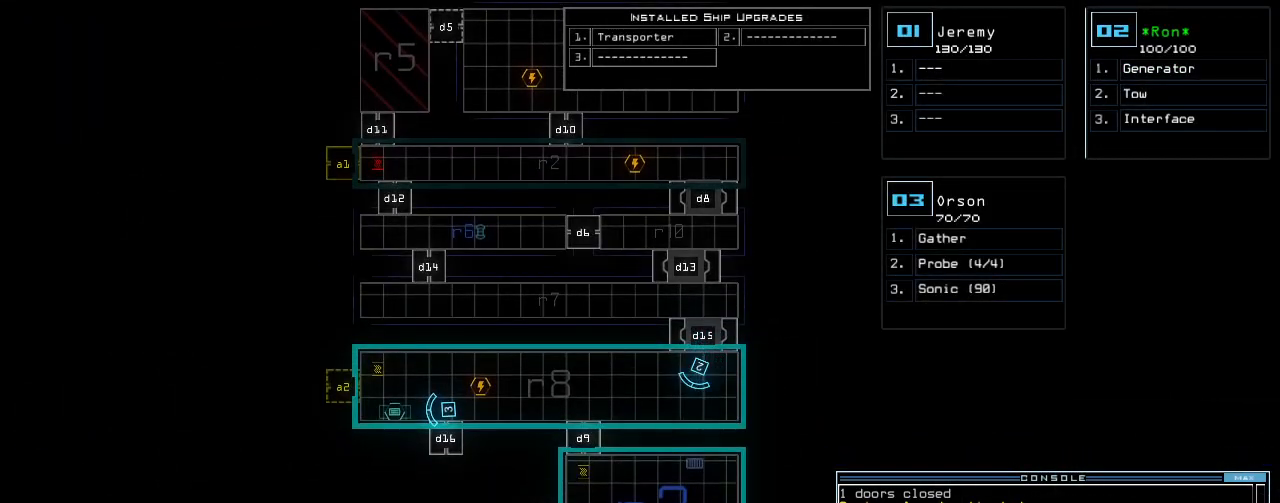
{"keys": ["e", "g"], "events": [[440, "g", "down"], [480, "e", "down"]]}
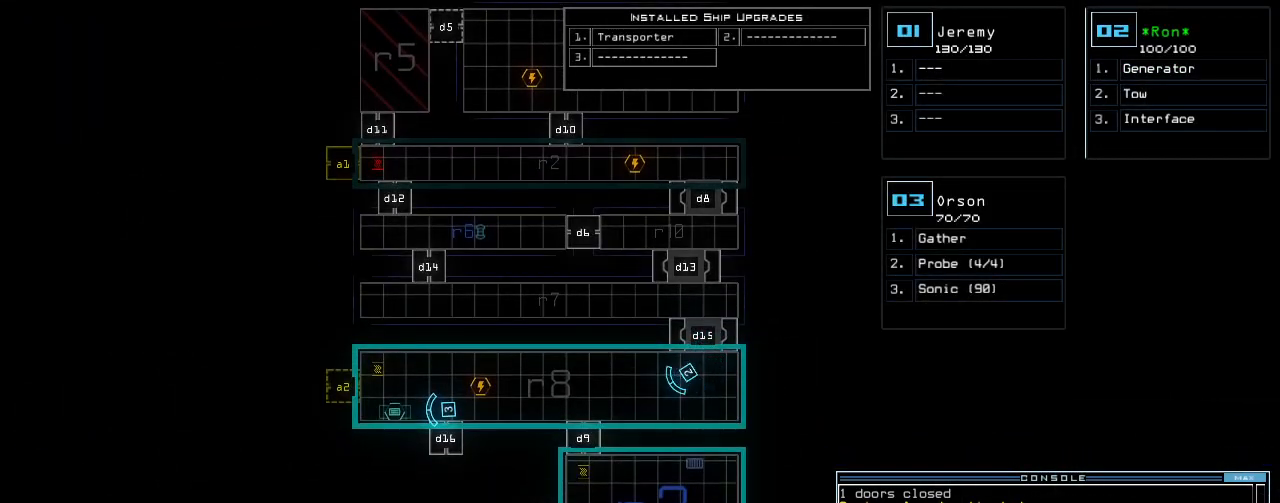
{"keys": [], "events": [[20, "g", "up"], [80, "e", "up"], [80, "space", "down"], [180, "2", "down"], [180, "space", "up"], [260, "2", "up"], [280, "return", "down"], [360, "return", "up"]]}
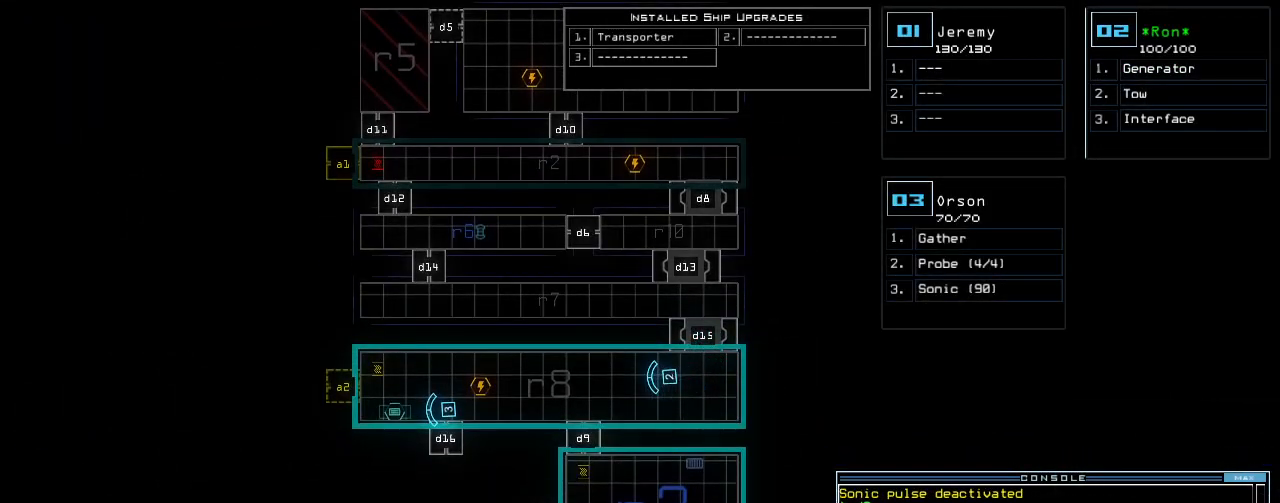
{"keys": [], "events": []}
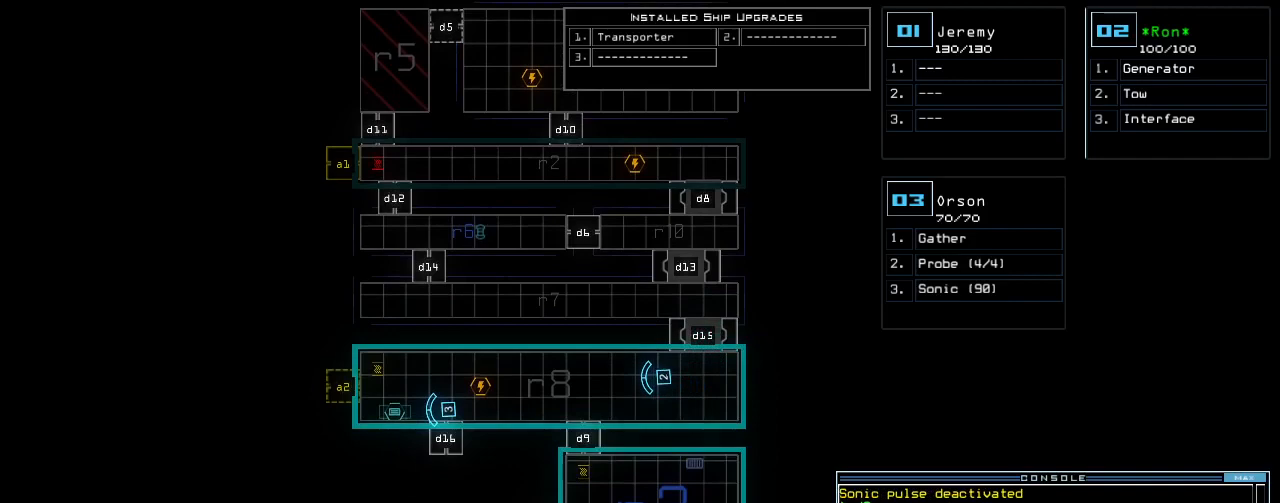
{"keys": [], "events": []}
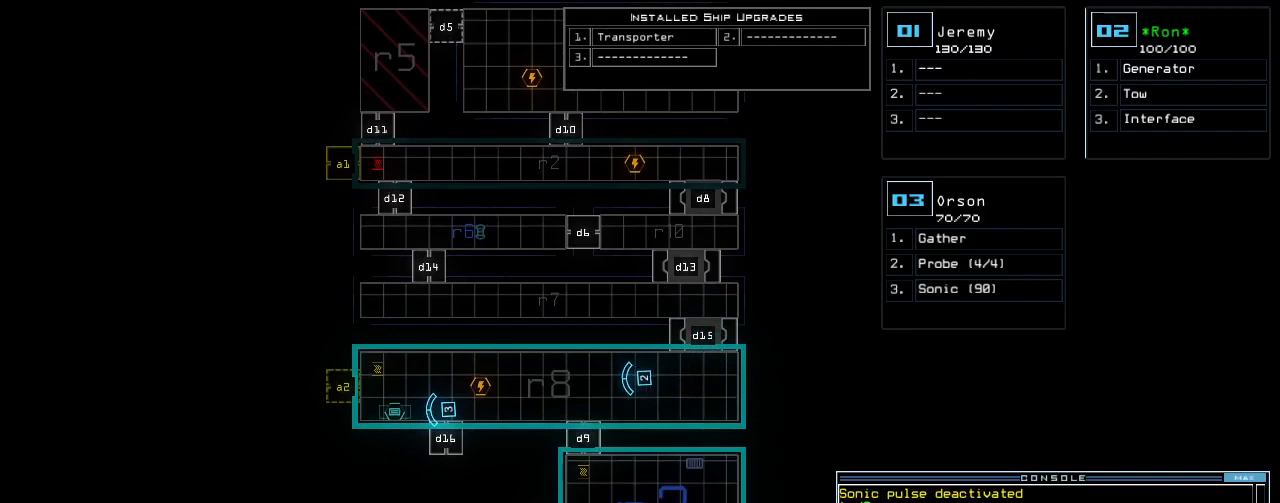
{"keys": [], "events": []}
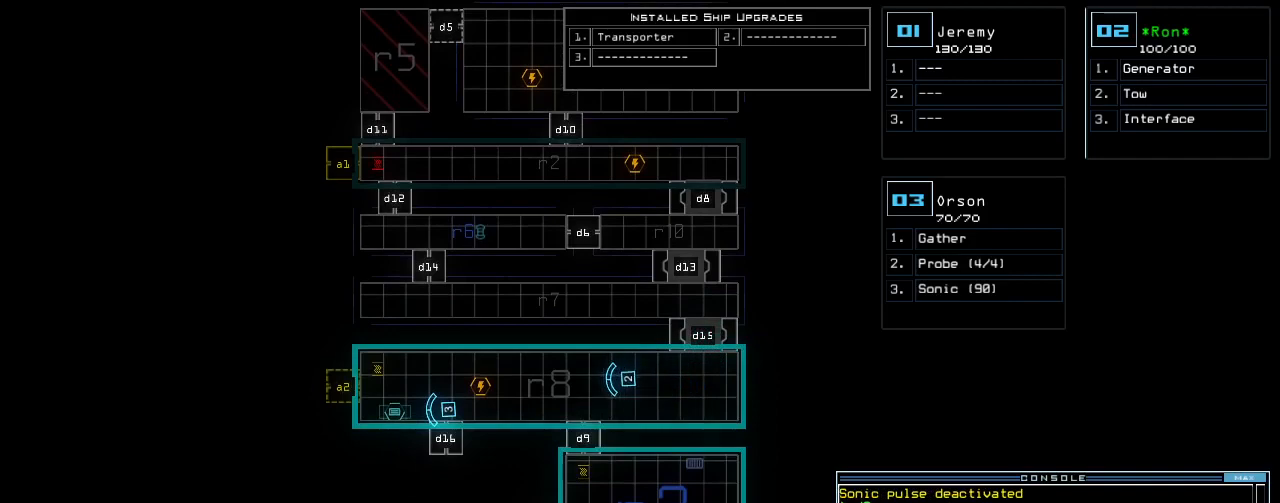
{"keys": [], "events": []}
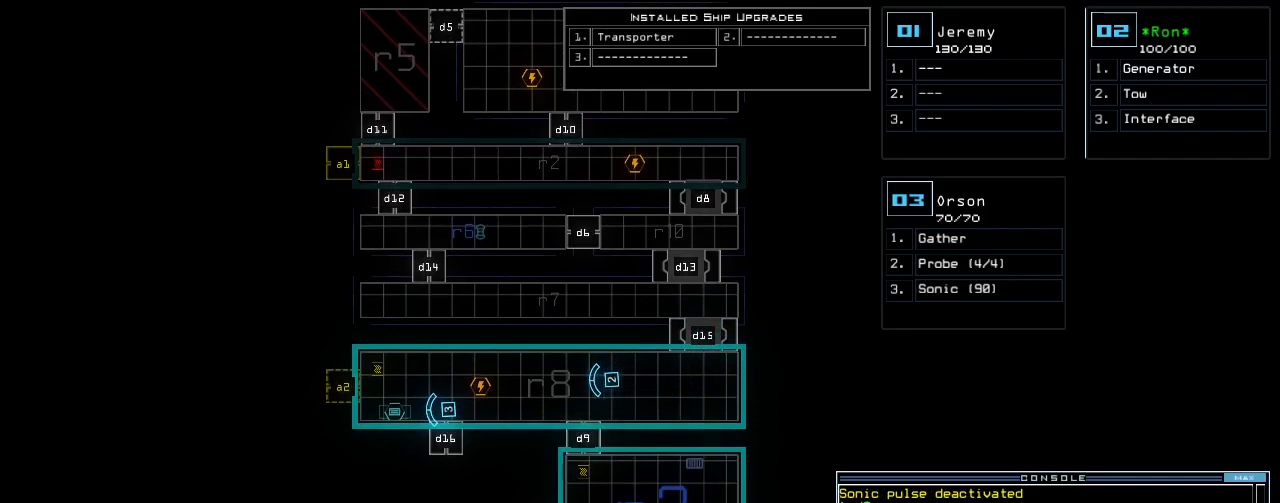
{"keys": ["a"], "events": [[360, "v", "down"], [420, "a", "down"], [460, "v", "up"]]}